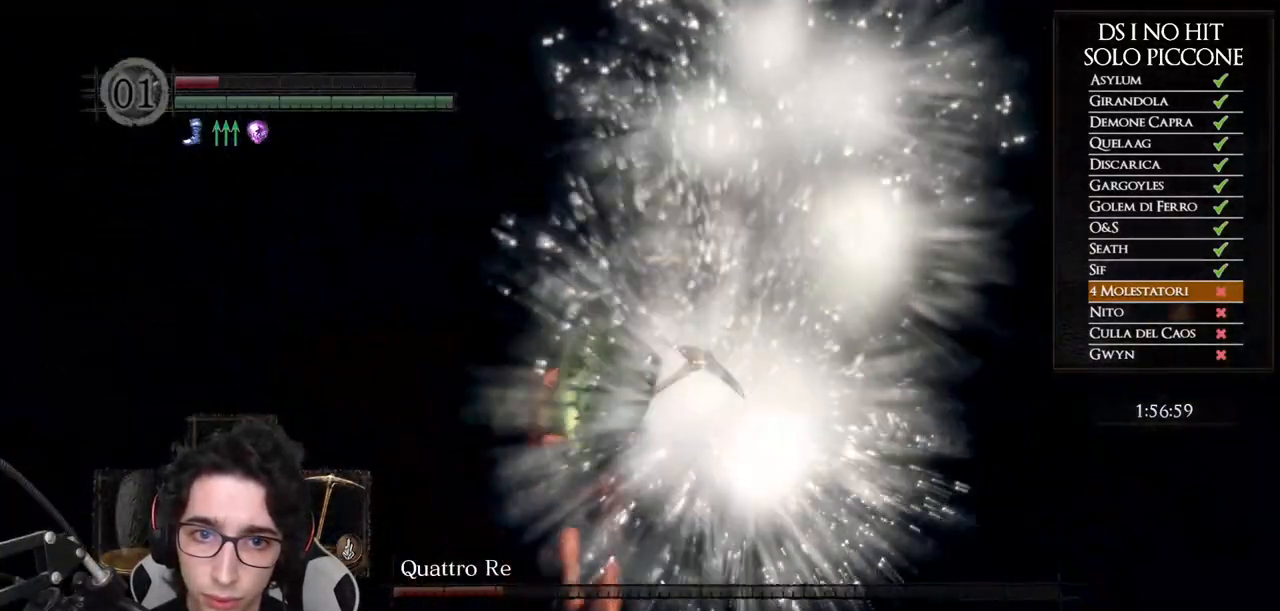
Gameplay with a controller (Xbox layout); each line is a JSON object with the inputs held at the frame after it. "button_events" lists button changes between this image and that frame as [ms after this image, input, new state], when the widget could be followed in between (sticks are given only as held states). Not read: L2 R2.
{"buttons": [], "left_stick": "up-left", "right_stick": "right", "button_events": []}
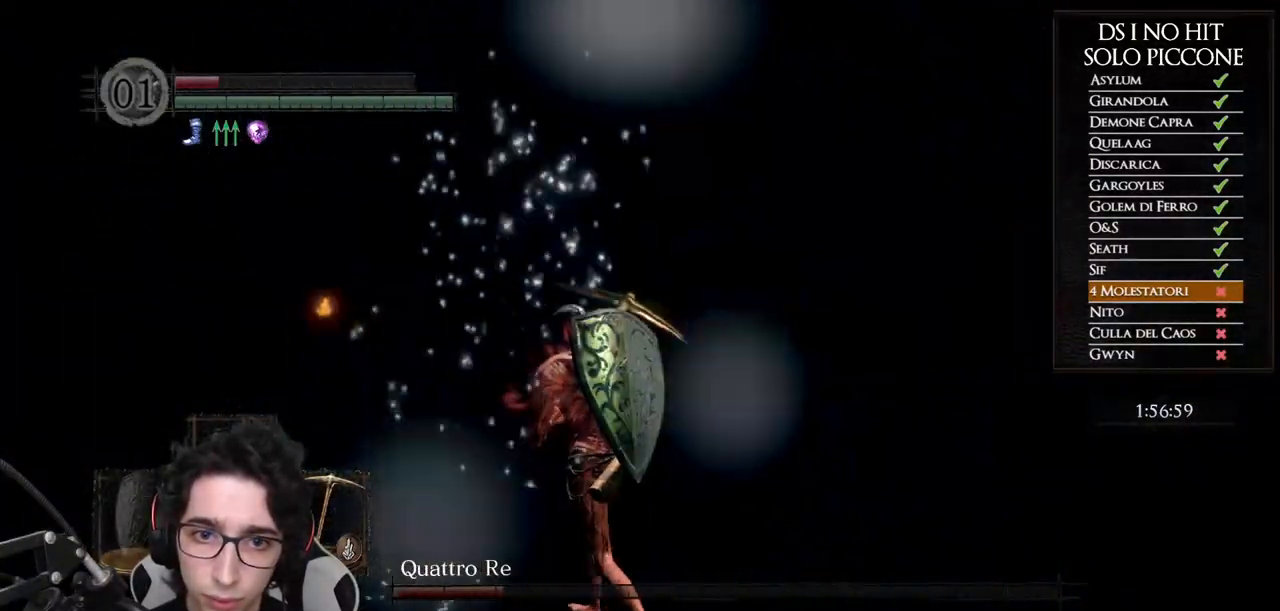
{"buttons": [], "left_stick": "center", "right_stick": "right", "button_events": []}
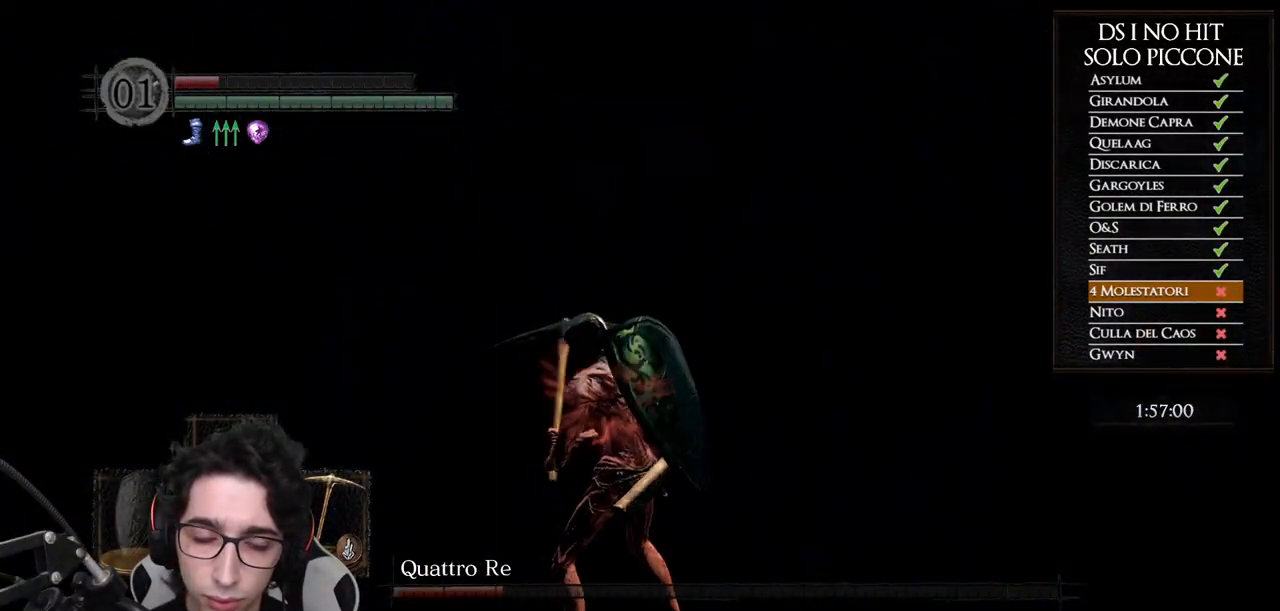
{"buttons": [], "left_stick": "center", "right_stick": "right", "button_events": []}
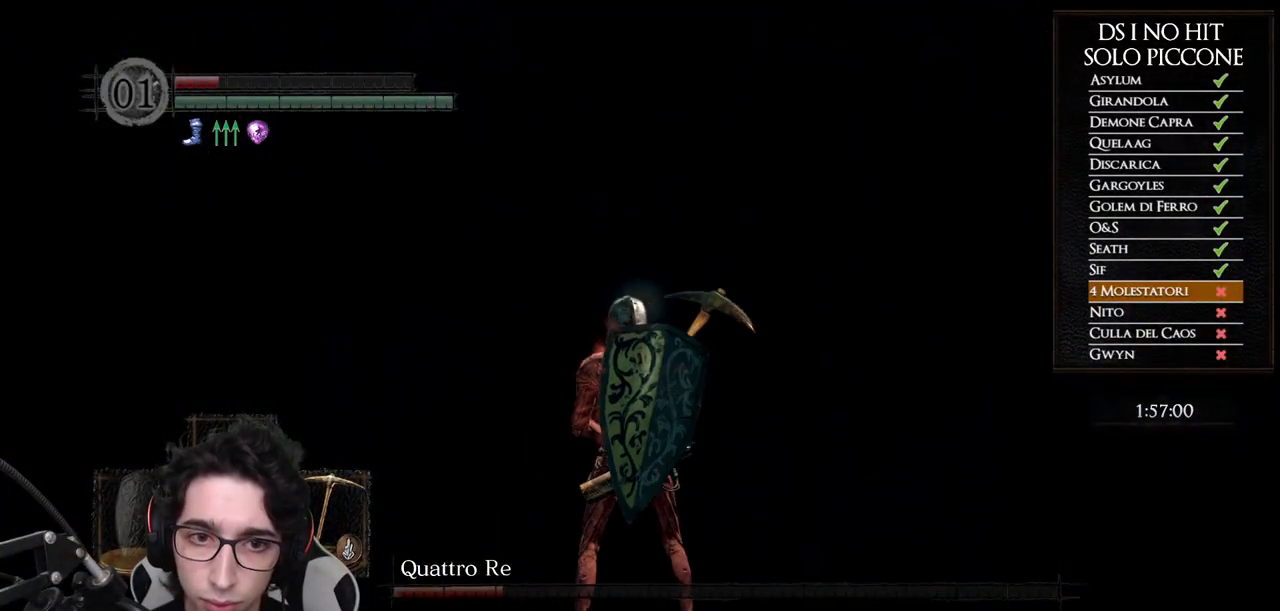
{"buttons": [], "left_stick": "up-right", "right_stick": "right", "button_events": []}
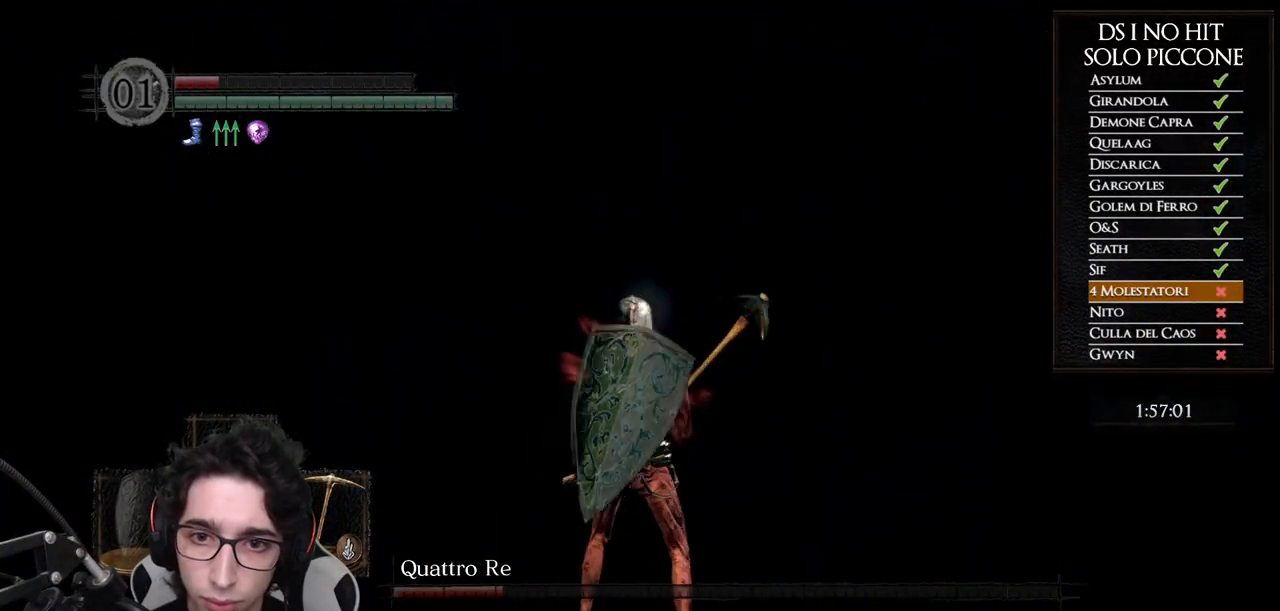
{"buttons": [], "left_stick": "center", "right_stick": "center", "button_events": []}
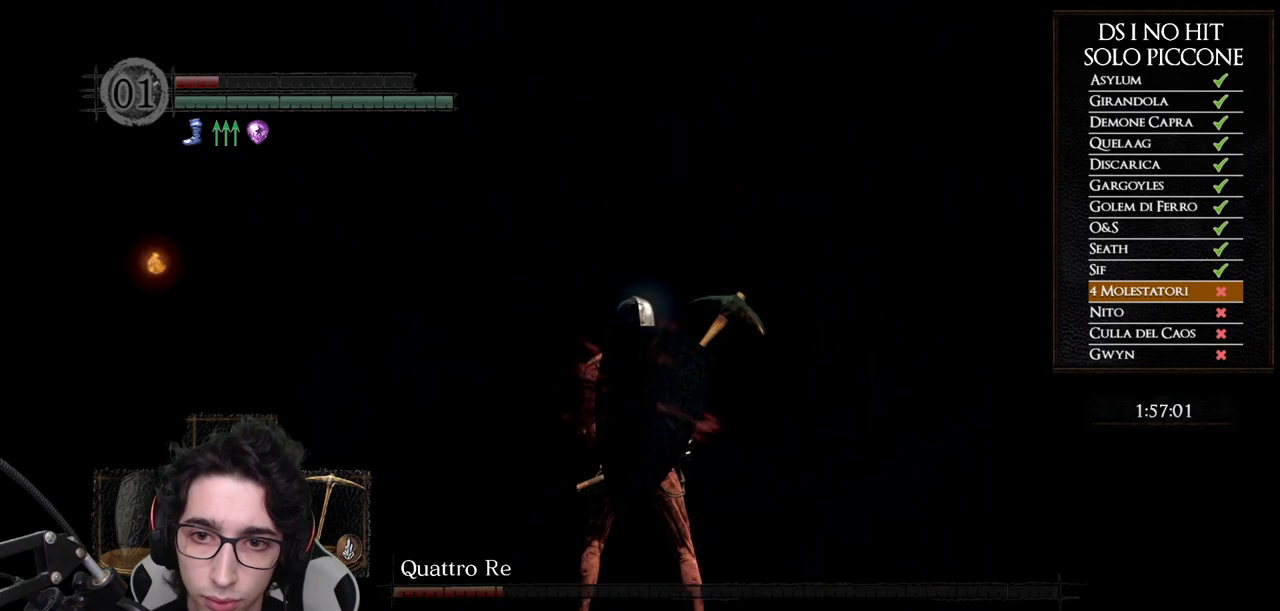
{"buttons": [], "left_stick": "center", "right_stick": "left", "button_events": []}
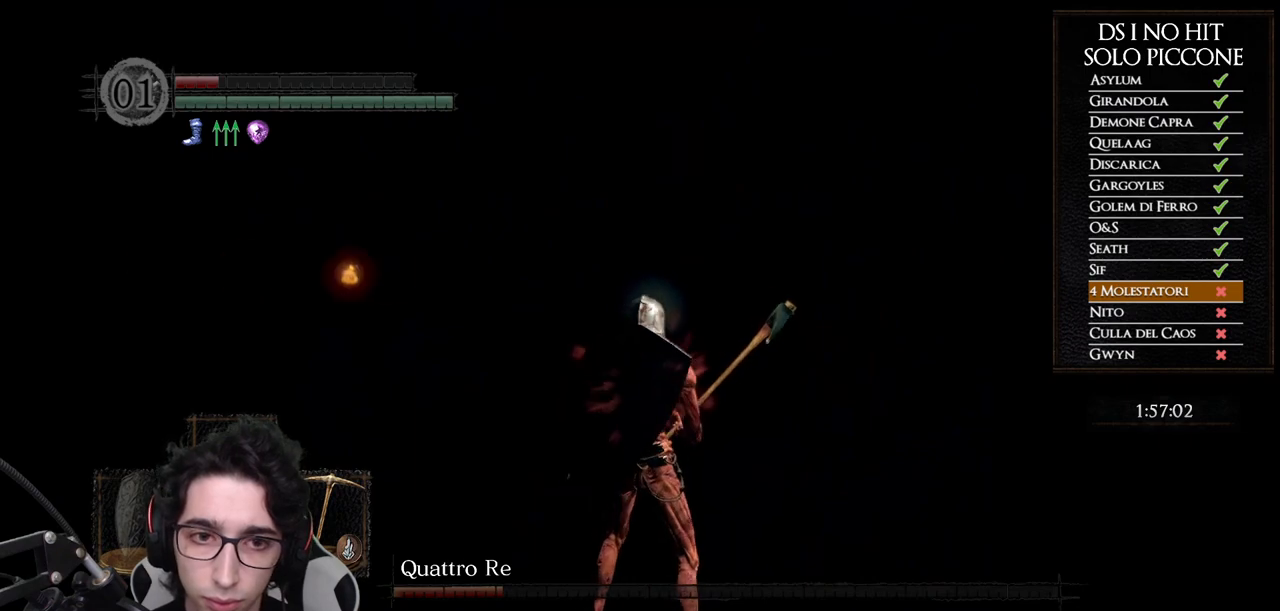
{"buttons": [], "left_stick": "center", "right_stick": "center", "button_events": []}
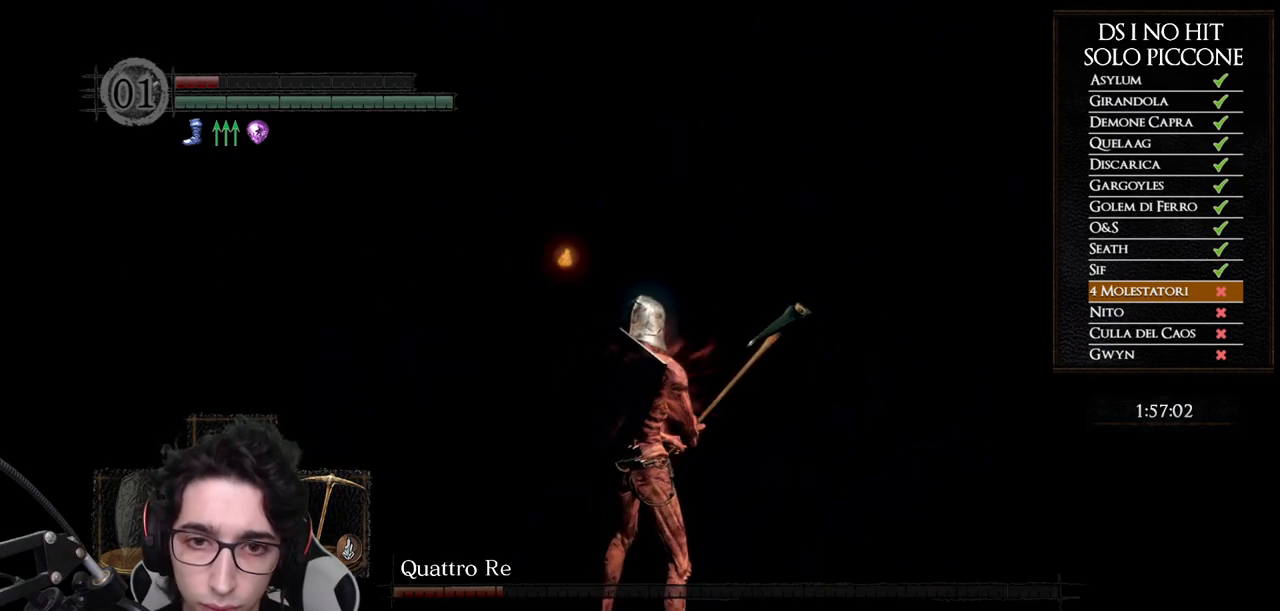
{"buttons": [], "left_stick": "center", "right_stick": "center", "button_events": []}
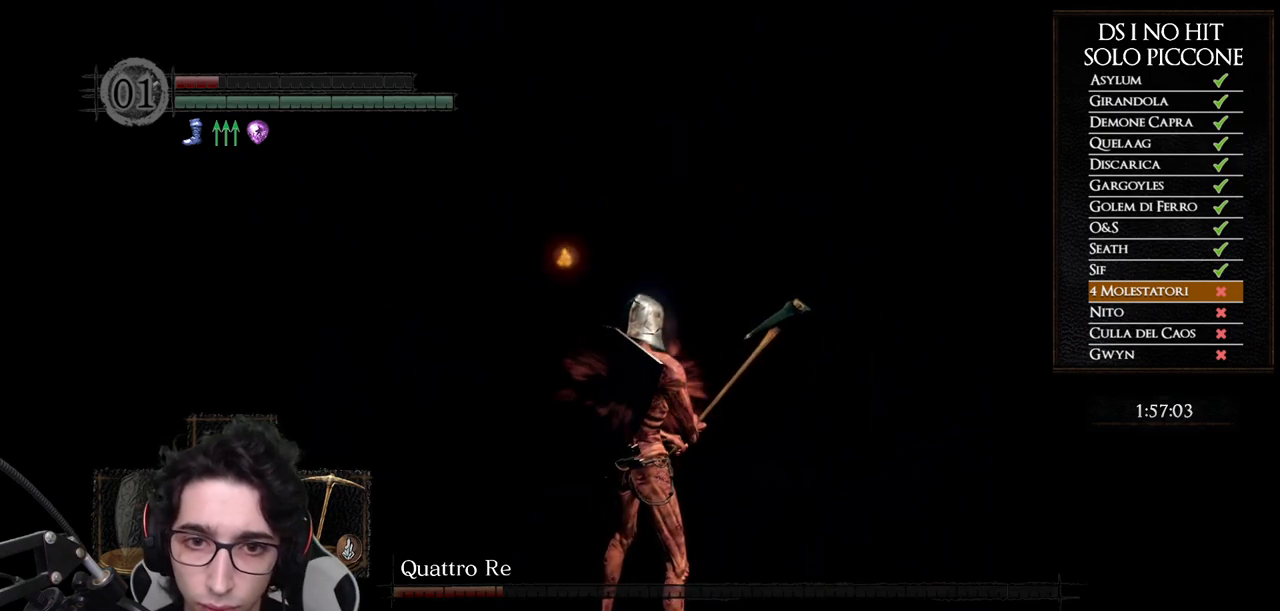
{"buttons": [], "left_stick": "center", "right_stick": "right", "button_events": []}
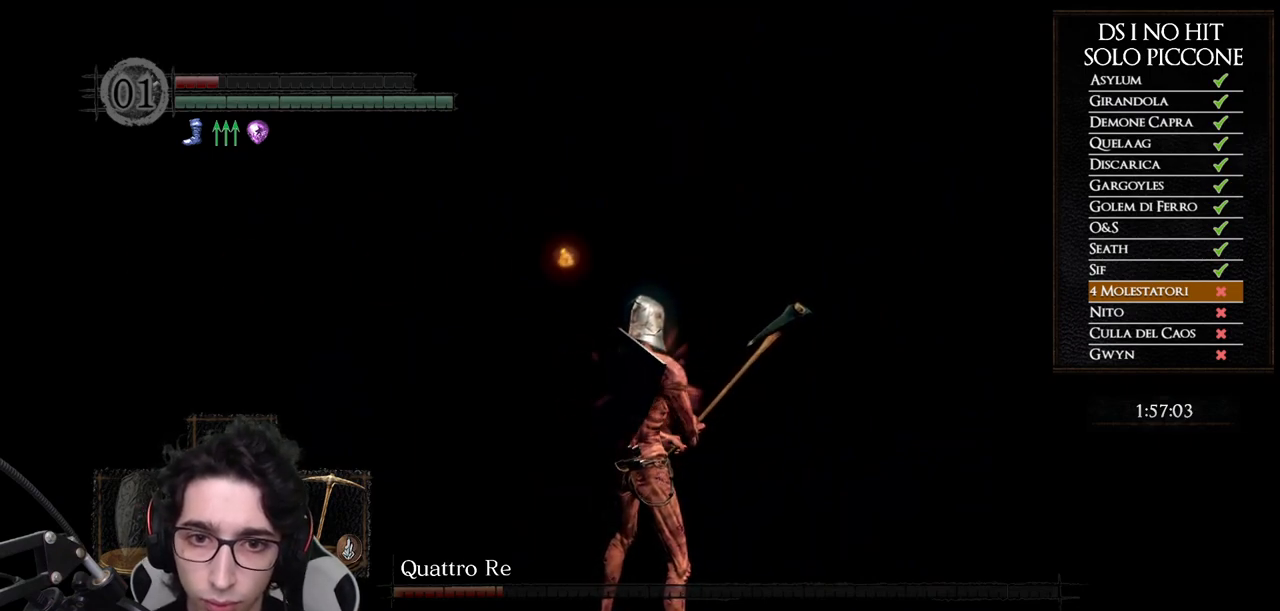
{"buttons": [], "left_stick": "center", "right_stick": "left", "button_events": []}
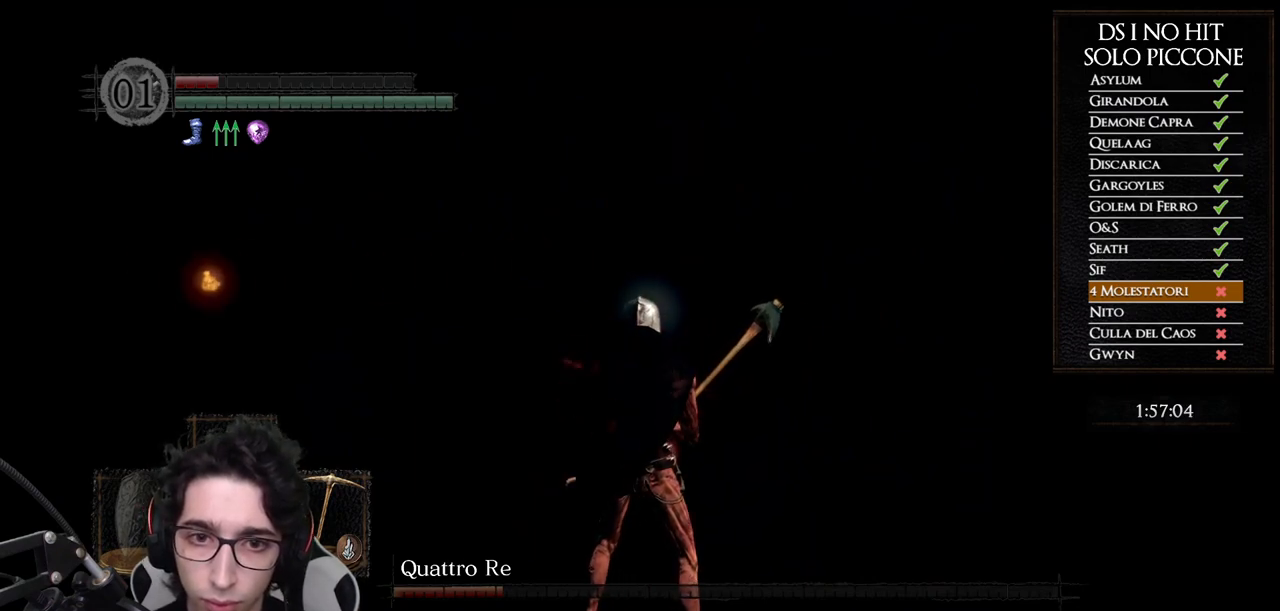
{"buttons": [], "left_stick": "center", "right_stick": "center", "button_events": []}
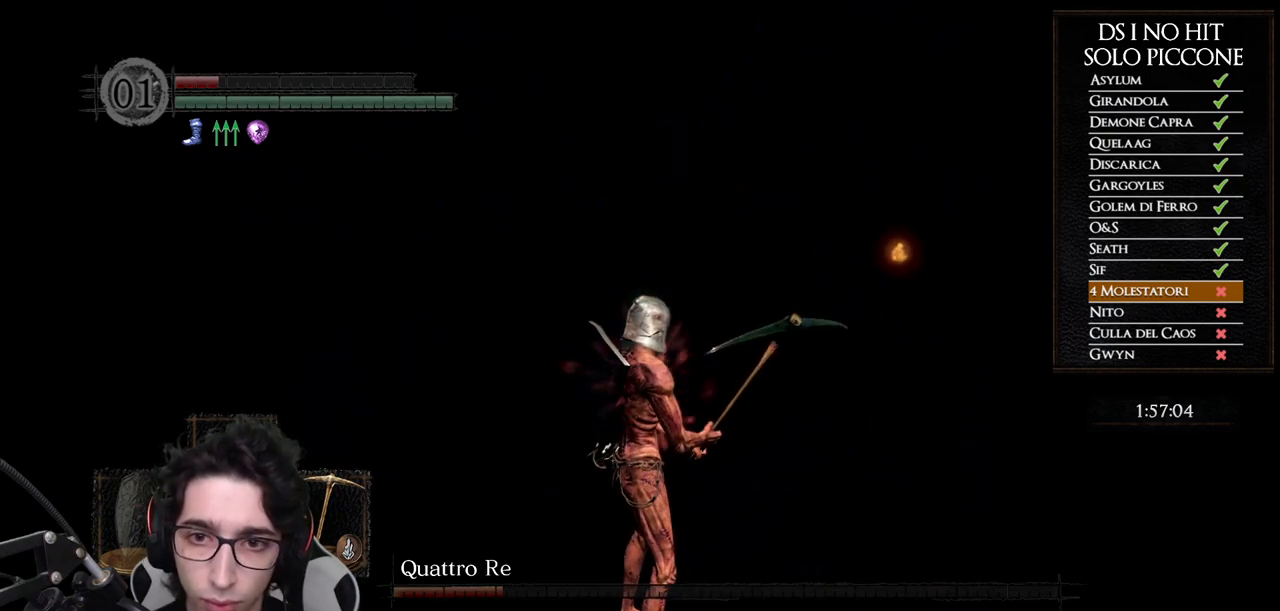
{"buttons": [], "left_stick": "center", "right_stick": "left", "button_events": []}
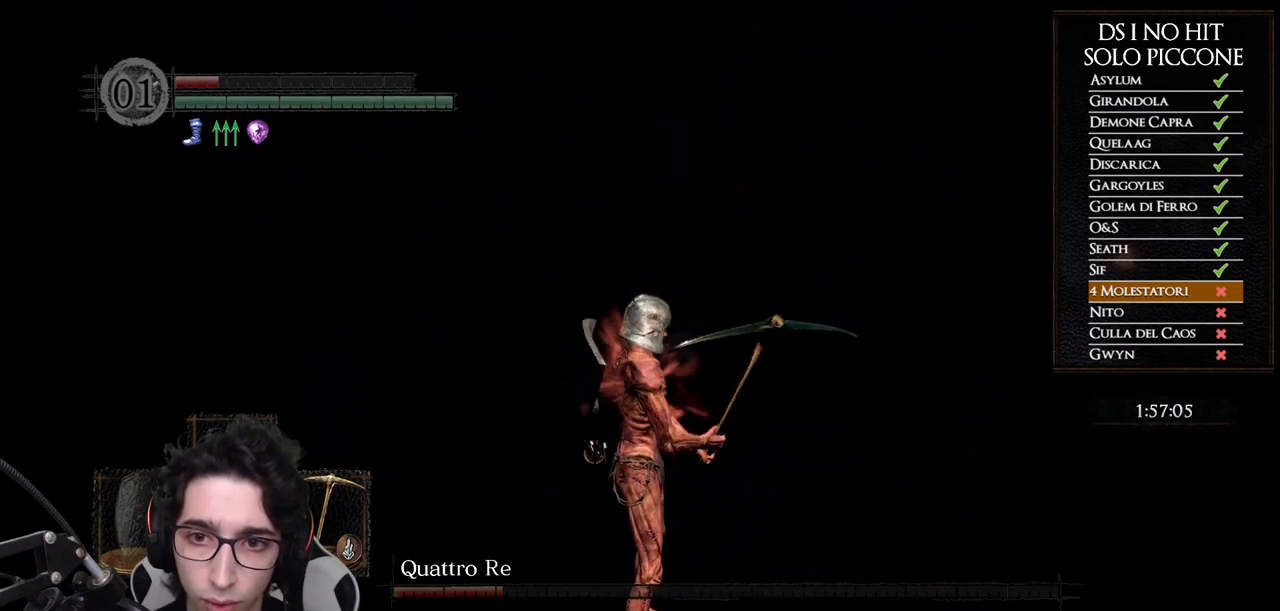
{"buttons": [], "left_stick": "center", "right_stick": "left", "button_events": []}
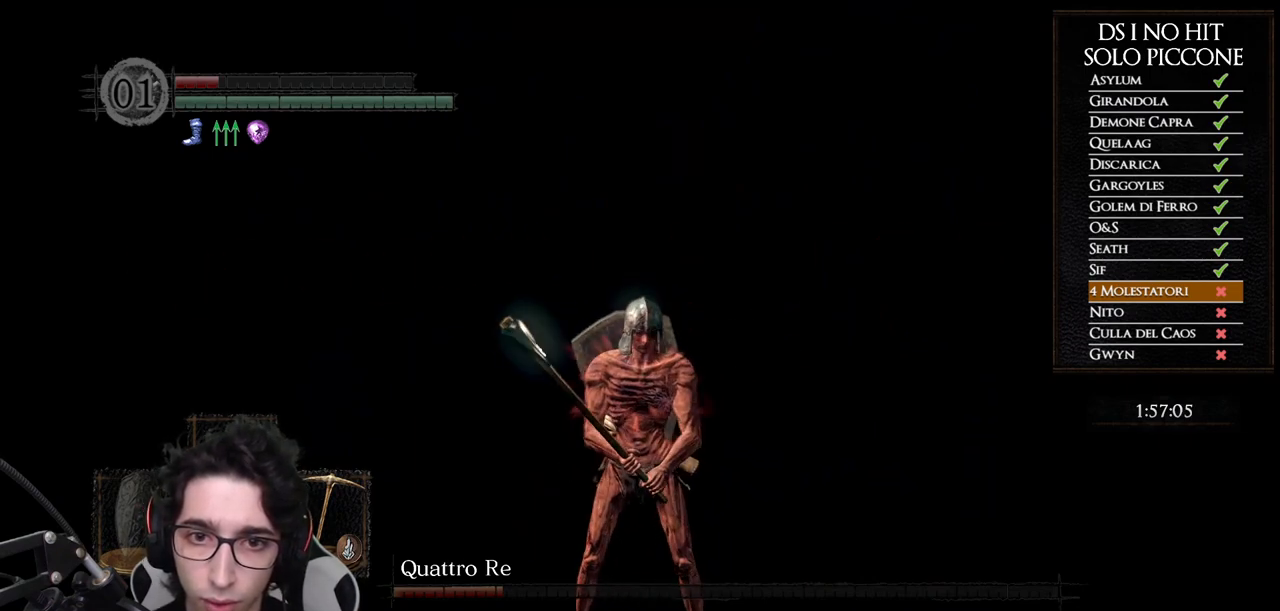
{"buttons": [], "left_stick": "center", "right_stick": "left", "button_events": []}
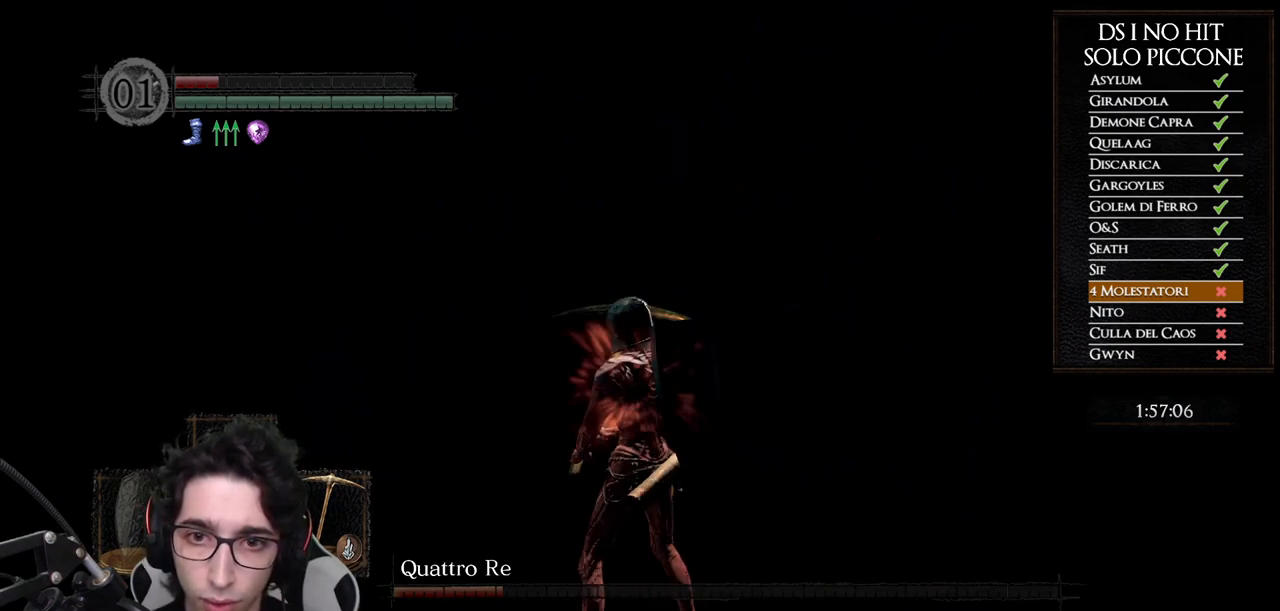
{"buttons": [], "left_stick": "center", "right_stick": "center", "button_events": []}
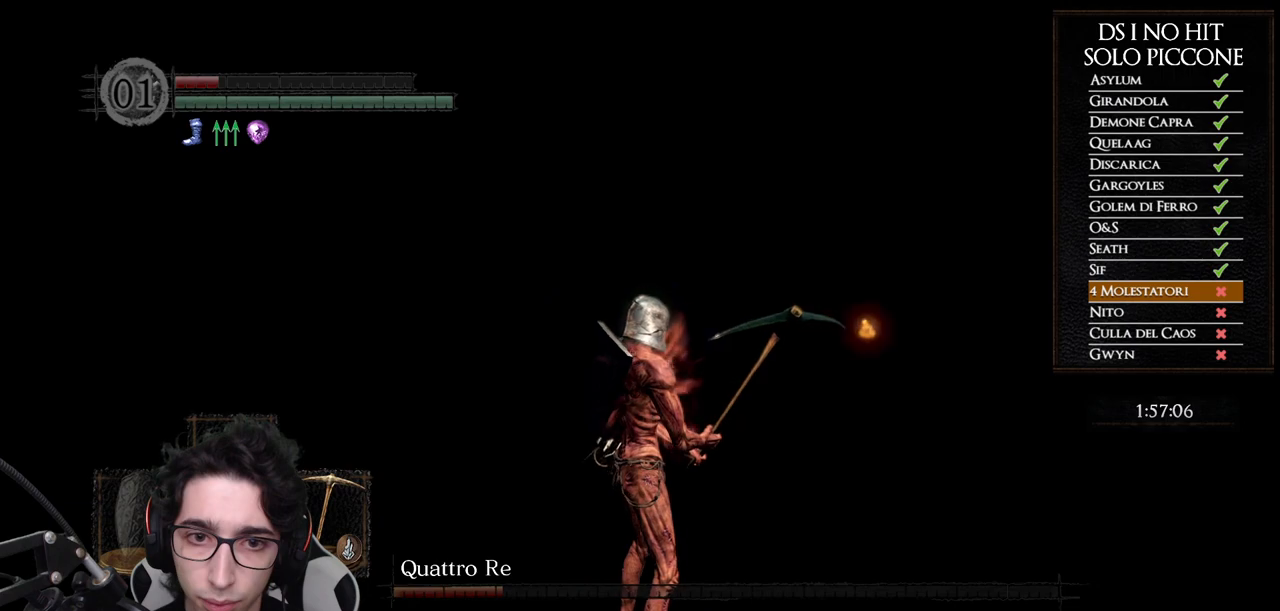
{"buttons": [], "left_stick": "center", "right_stick": "center", "button_events": []}
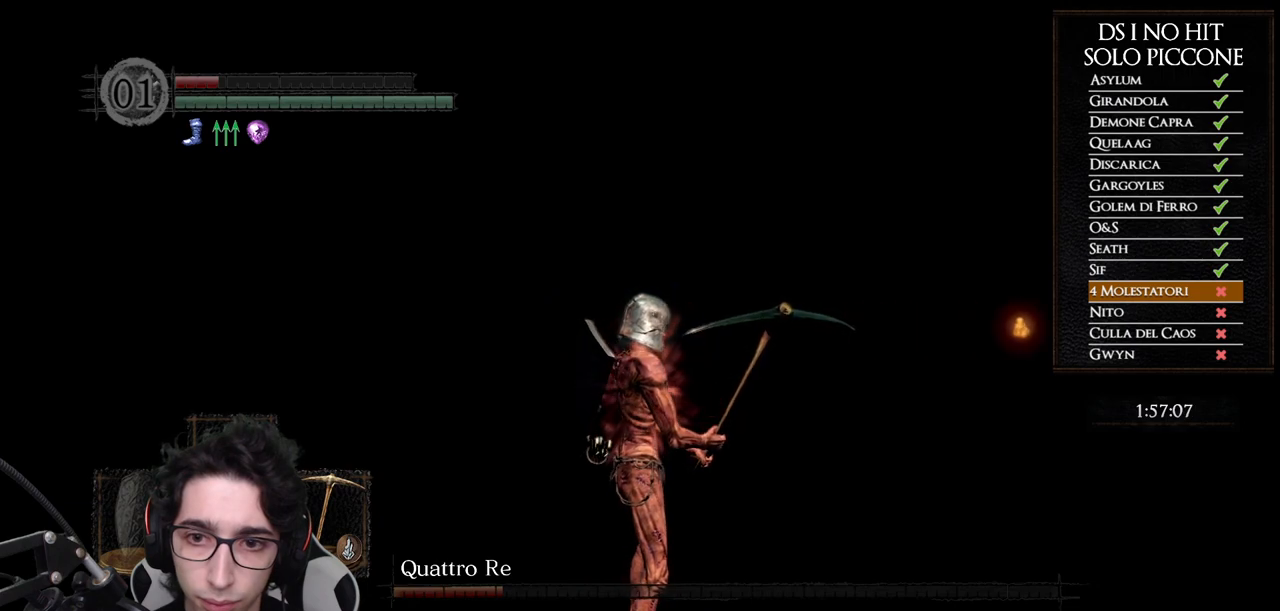
{"buttons": [], "left_stick": "center", "right_stick": "center", "button_events": []}
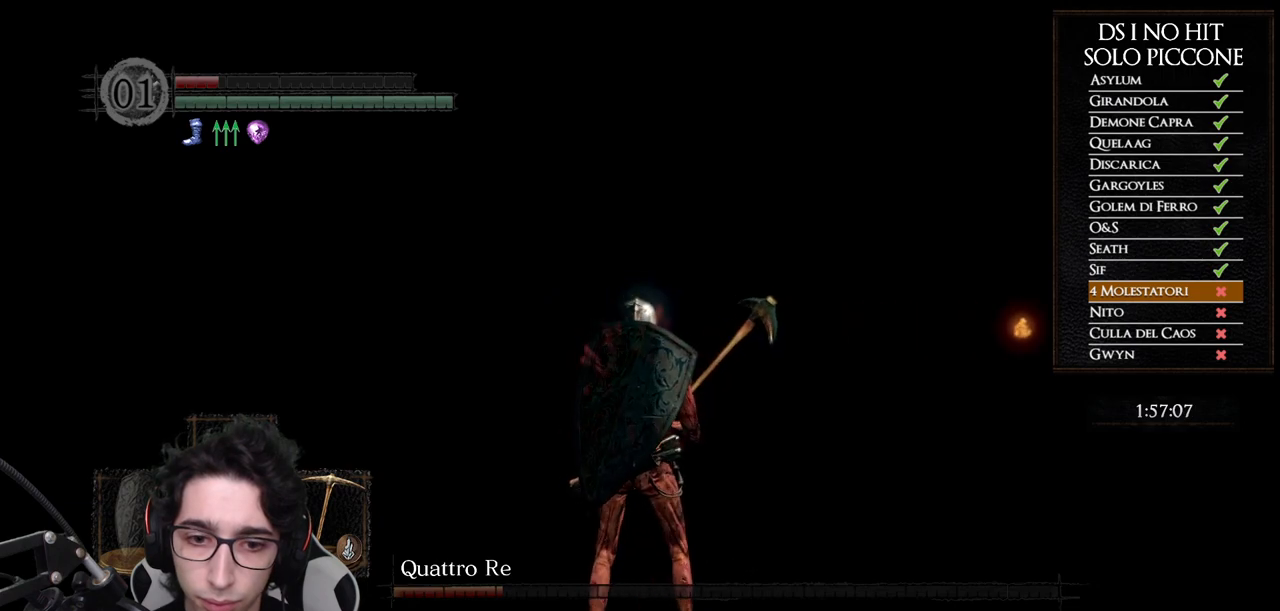
{"buttons": [], "left_stick": "center", "right_stick": "center", "button_events": []}
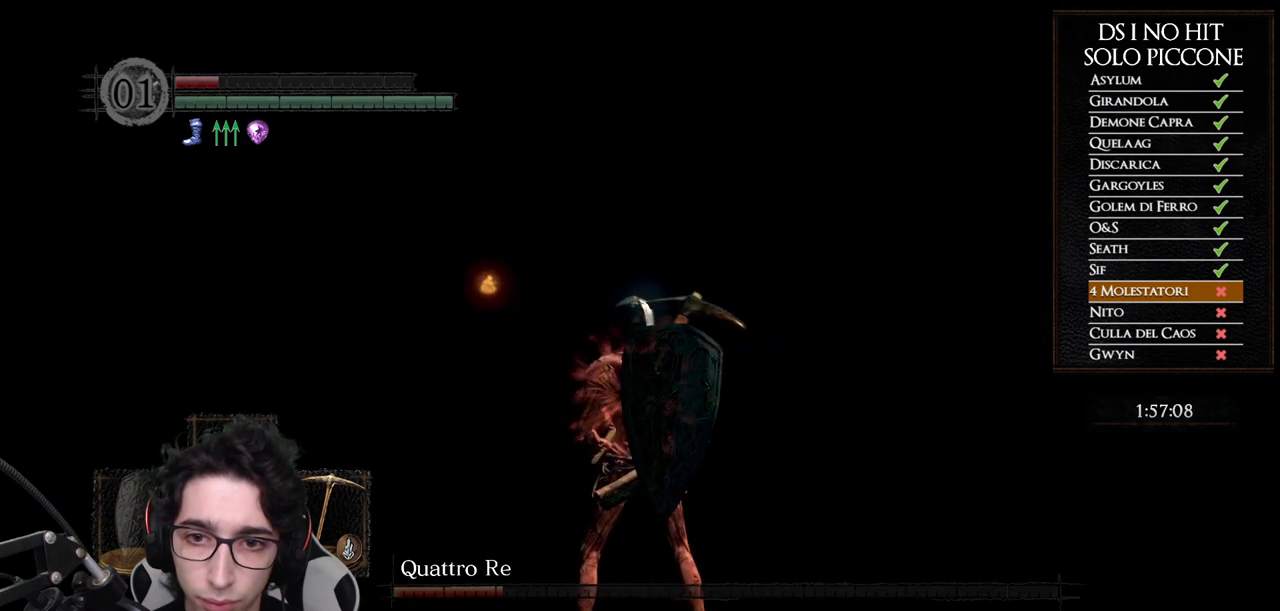
{"buttons": [], "left_stick": "center", "right_stick": "right", "button_events": []}
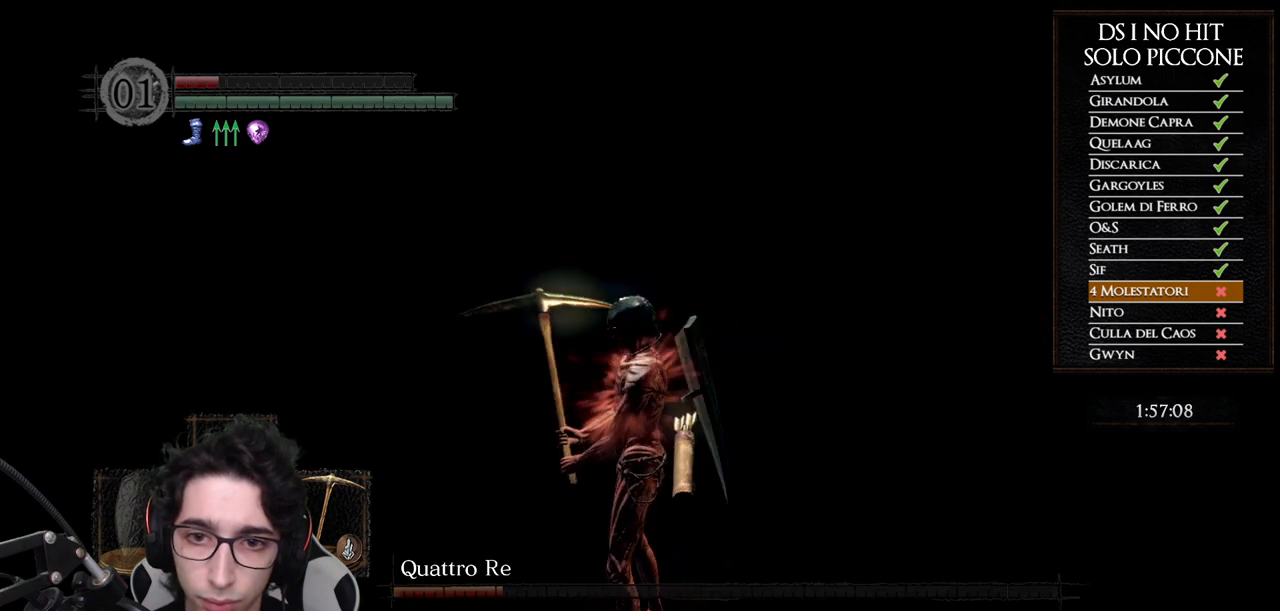
{"buttons": [], "left_stick": "center", "right_stick": "right", "button_events": []}
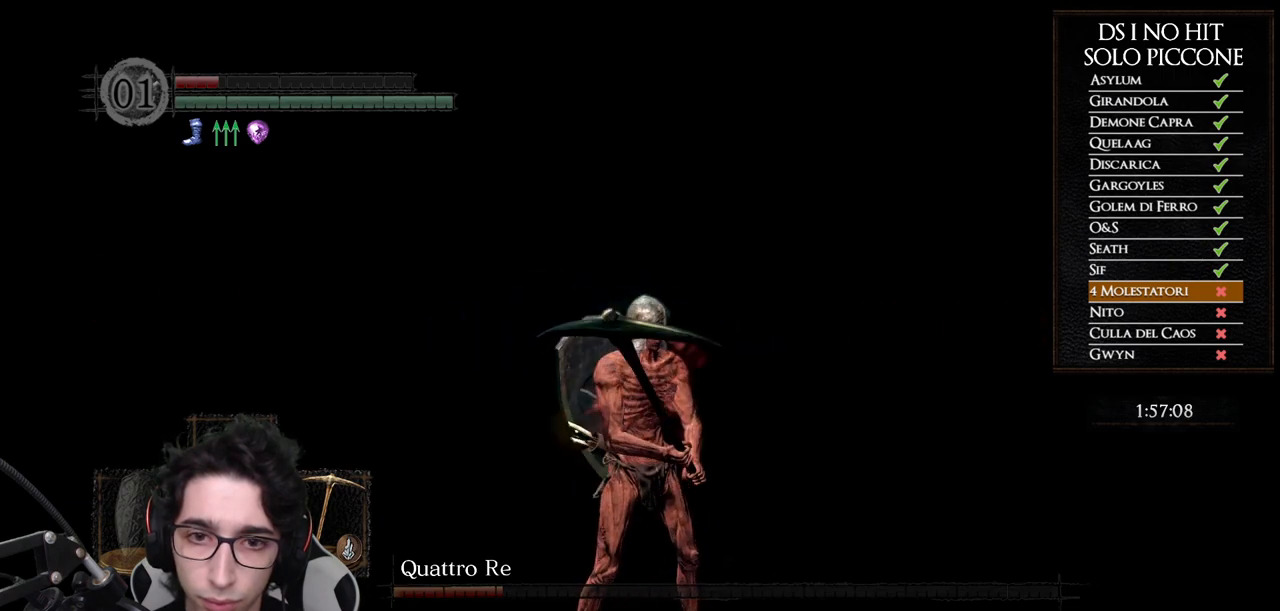
{"buttons": [], "left_stick": "center", "right_stick": "center", "button_events": []}
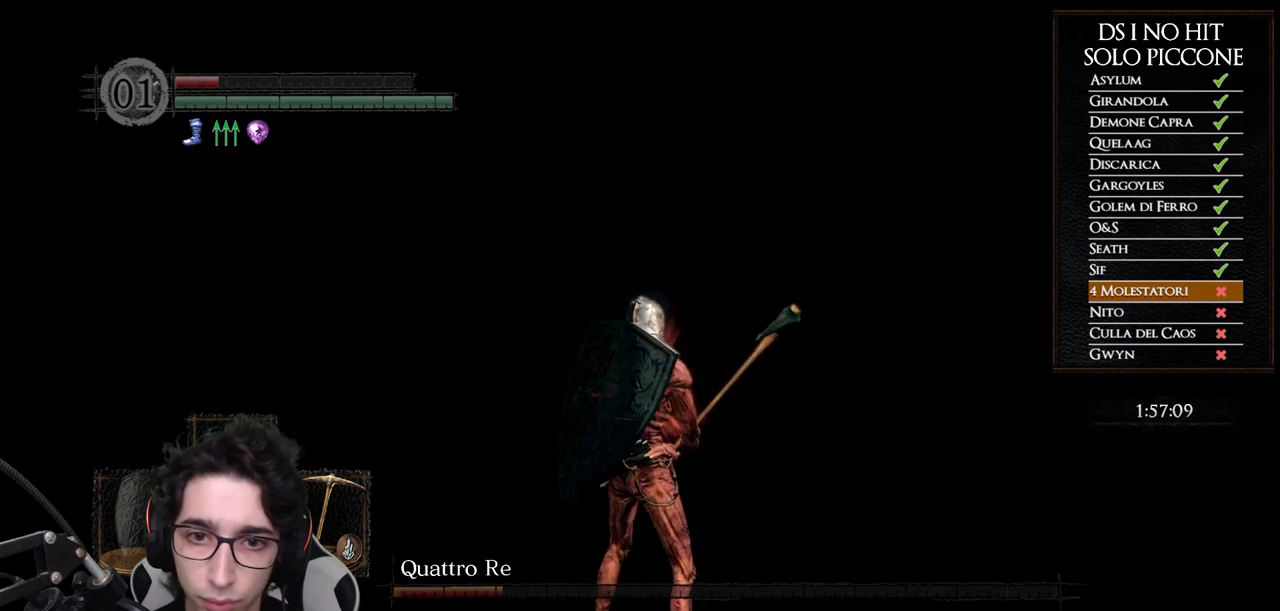
{"buttons": [], "left_stick": "up", "right_stick": "right", "button_events": []}
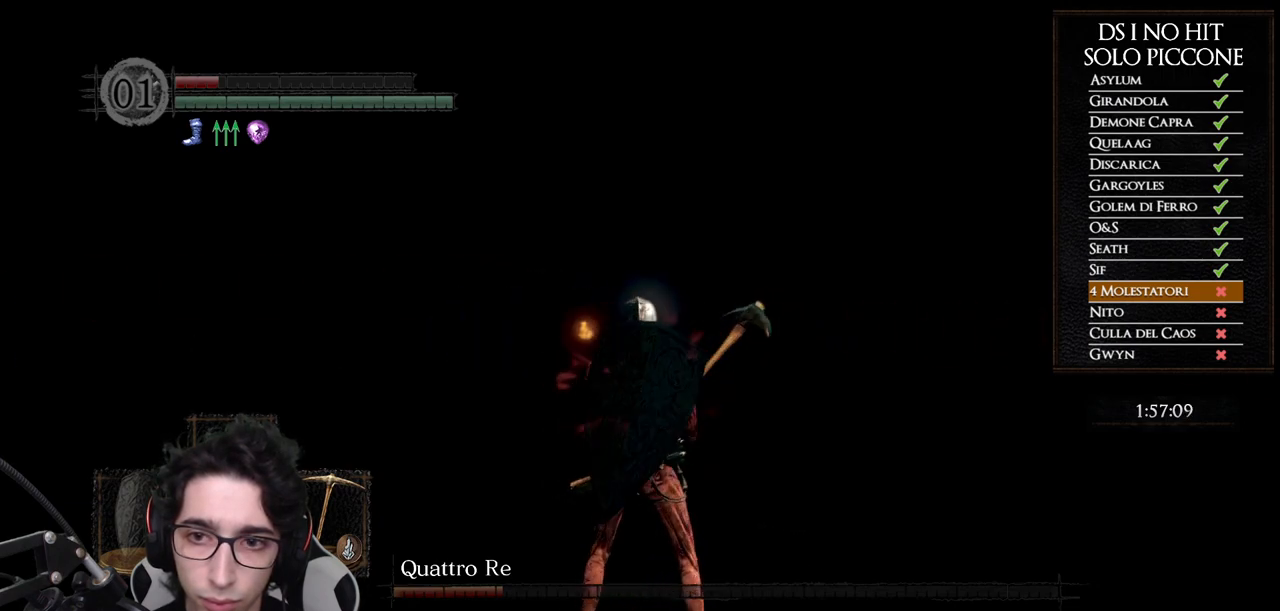
{"buttons": [], "left_stick": "up", "right_stick": "right", "button_events": []}